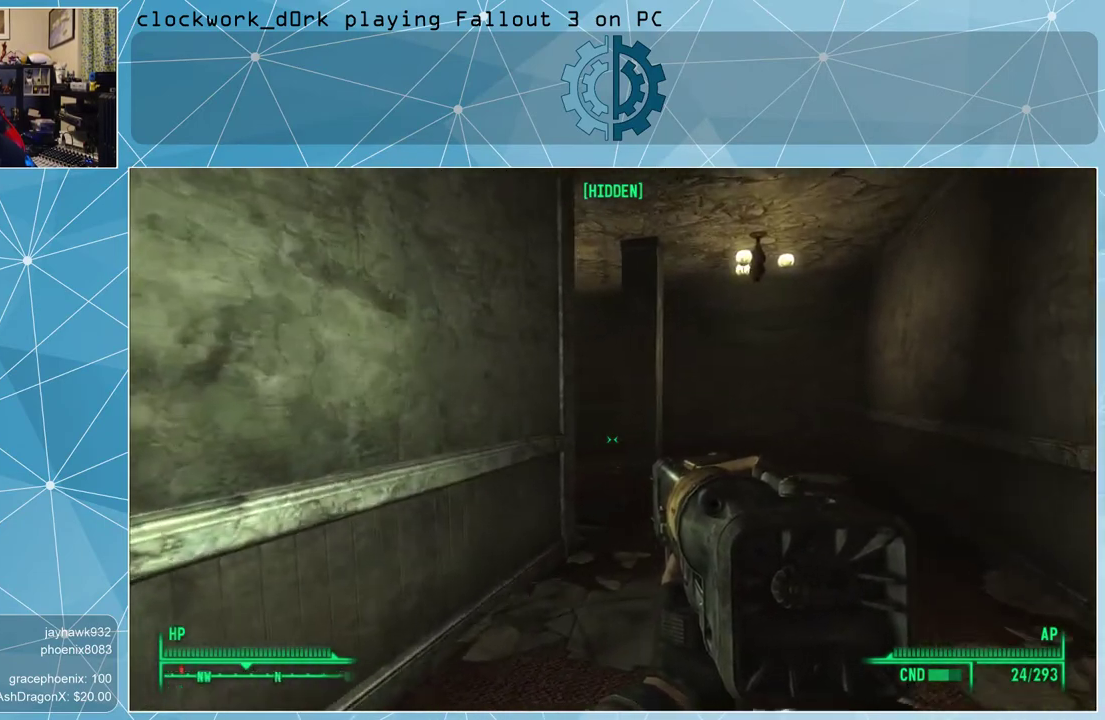
Gameplay with keyboard and mouse; each line is a JSON object with the keys and mouse buttons held at the frame after it. "events" lists presses ("down") and releases ("up") of "1", "2", "3", "4", "5", "a", "alt", "c", "ctrl", "d", "e", "f", "q", "r", "s", "shift", "space", "tab", "v", "w", "x", "z", "mouse_left", "mouse_middle", "mouse_right", "mouse_wheel_up" and "mouse_wheel_down" between this image and that frame as [ms after this image, input, new state], when the widget could be followed in between. "mouse_left", "mouse_middle", "mouse_right", "mouse_wheel_up", "mouse_wheel_down" = the "left", "middle", "right", "wheel_up", "wheel_down" buttons of the "mouse" list. No other keys are recorded. Not read: mouse_move.
{"keys": ["d", "w"], "mouse": [], "events": []}
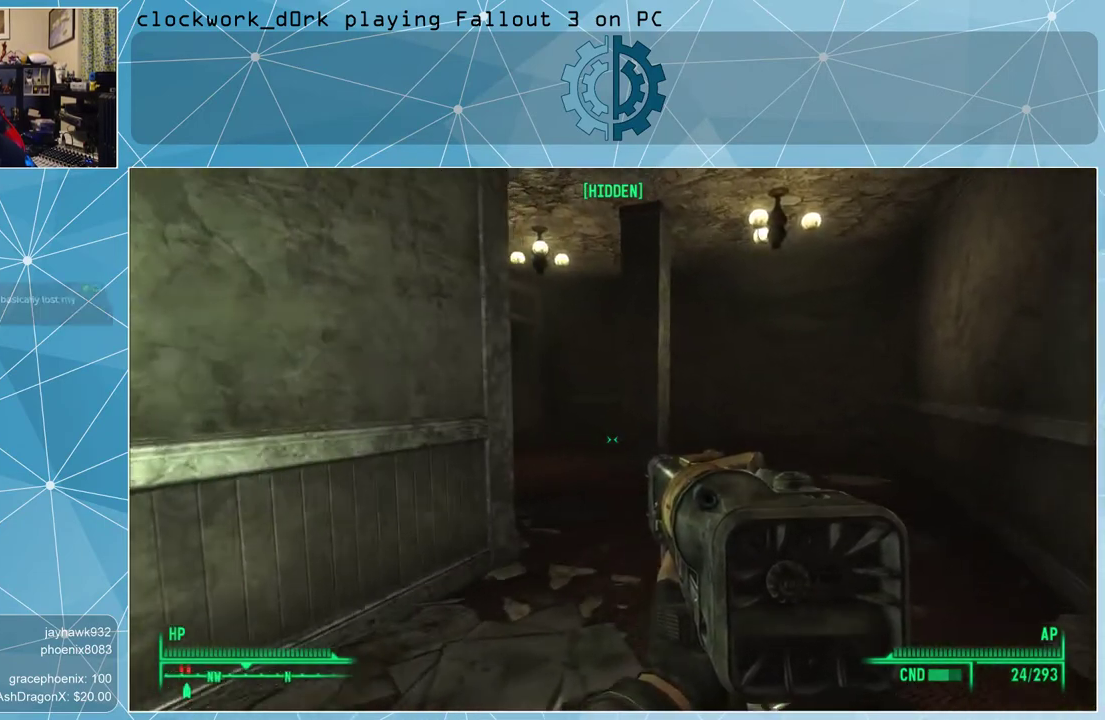
{"keys": ["w"], "mouse": [], "events": [[433, "d", "up"]]}
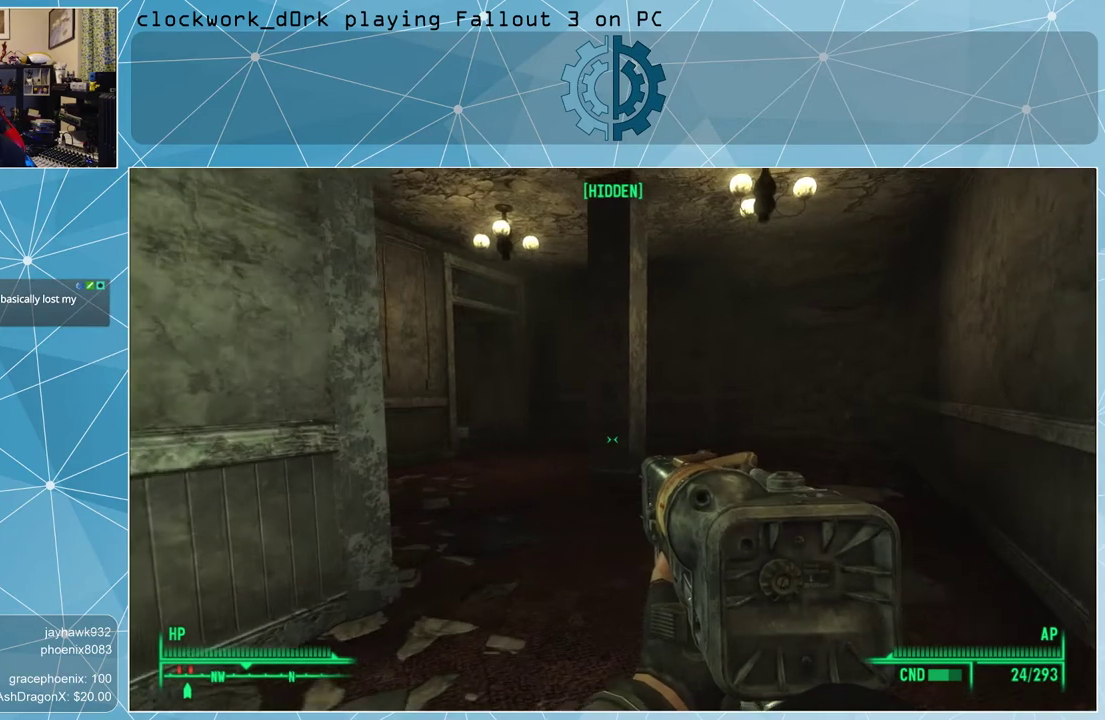
{"keys": [], "mouse": [], "events": [[33, "w", "up"]]}
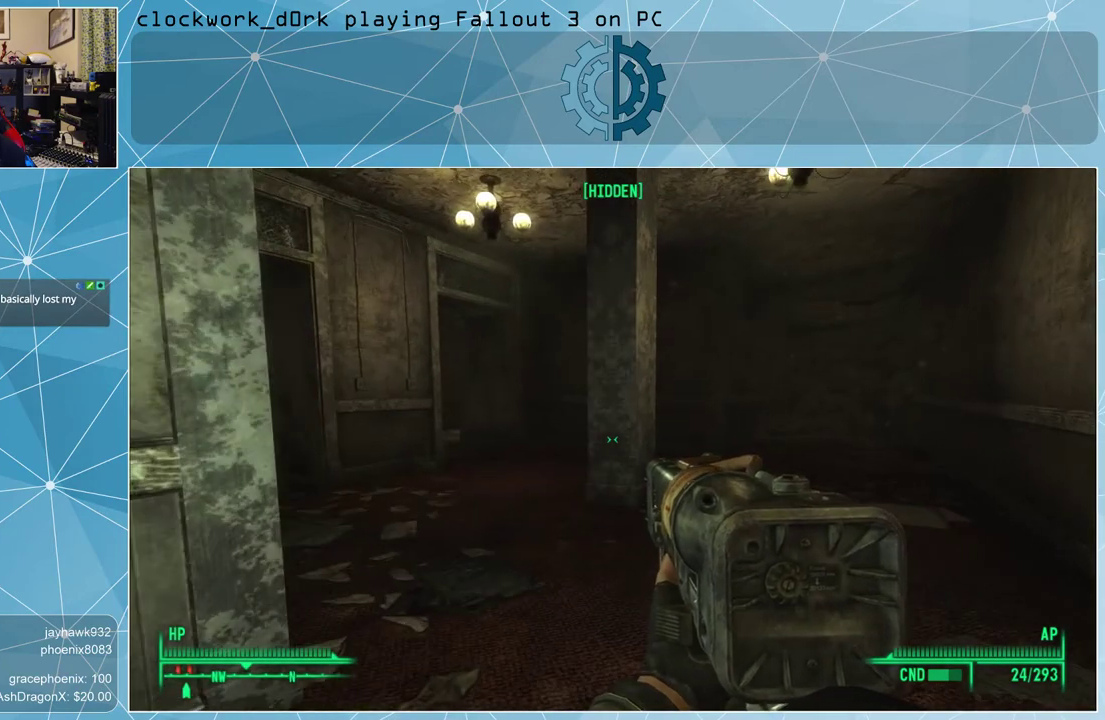
{"keys": [], "mouse": [], "events": []}
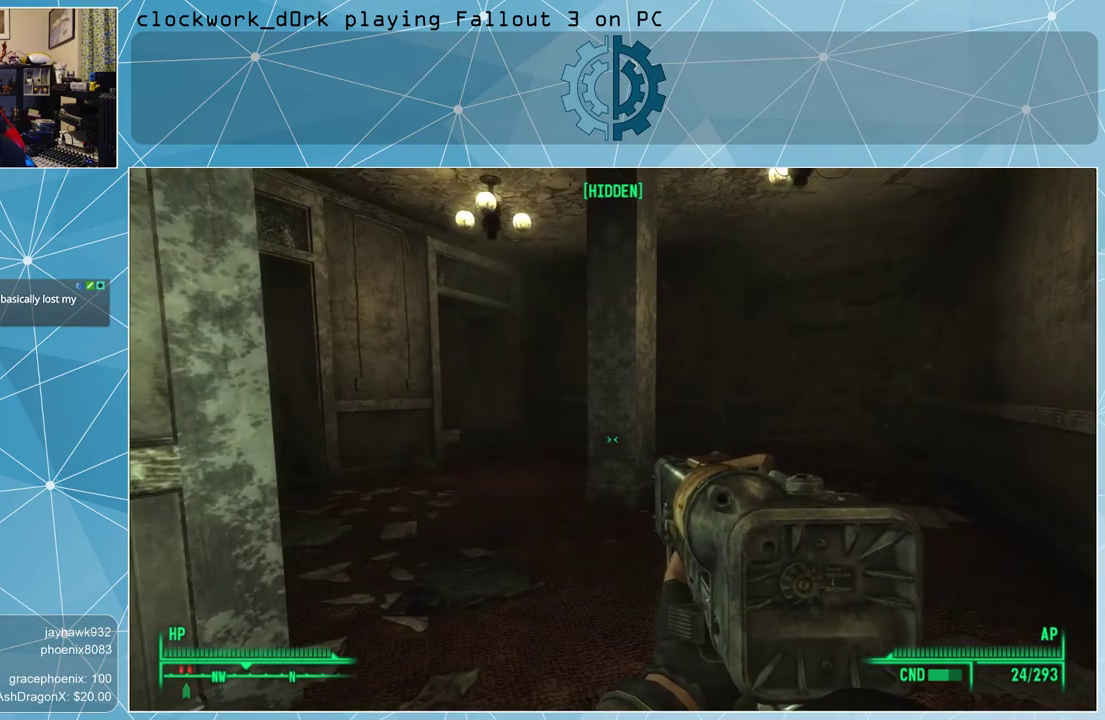
{"keys": [], "mouse": [], "events": []}
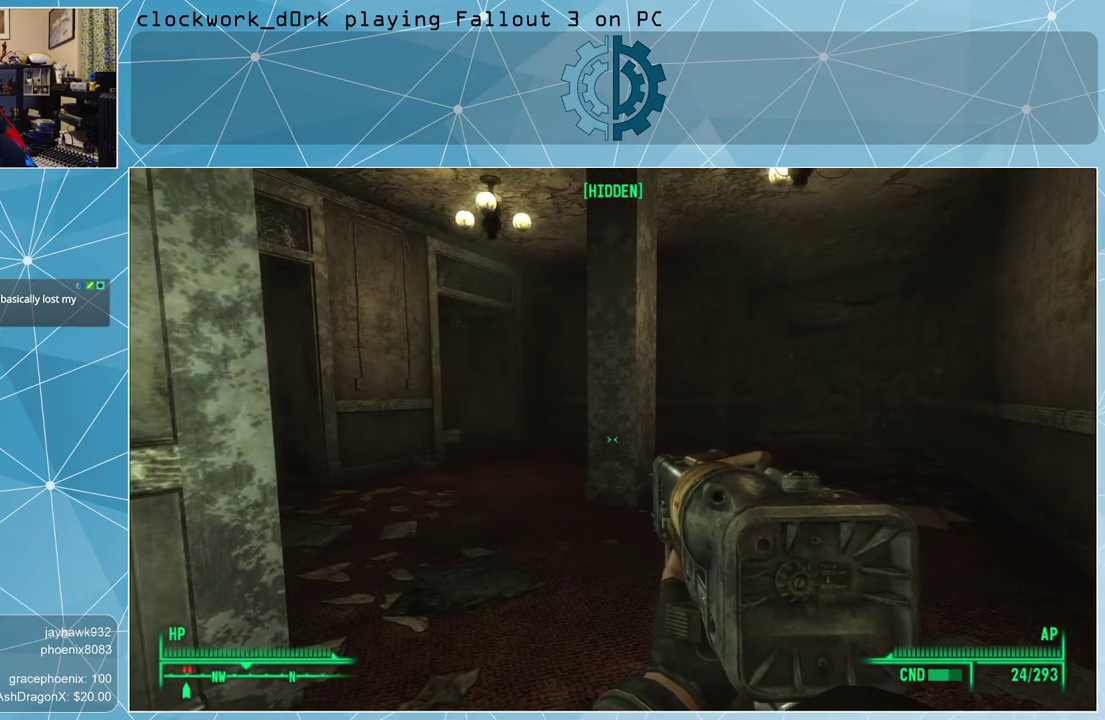
{"keys": [], "mouse": [], "events": []}
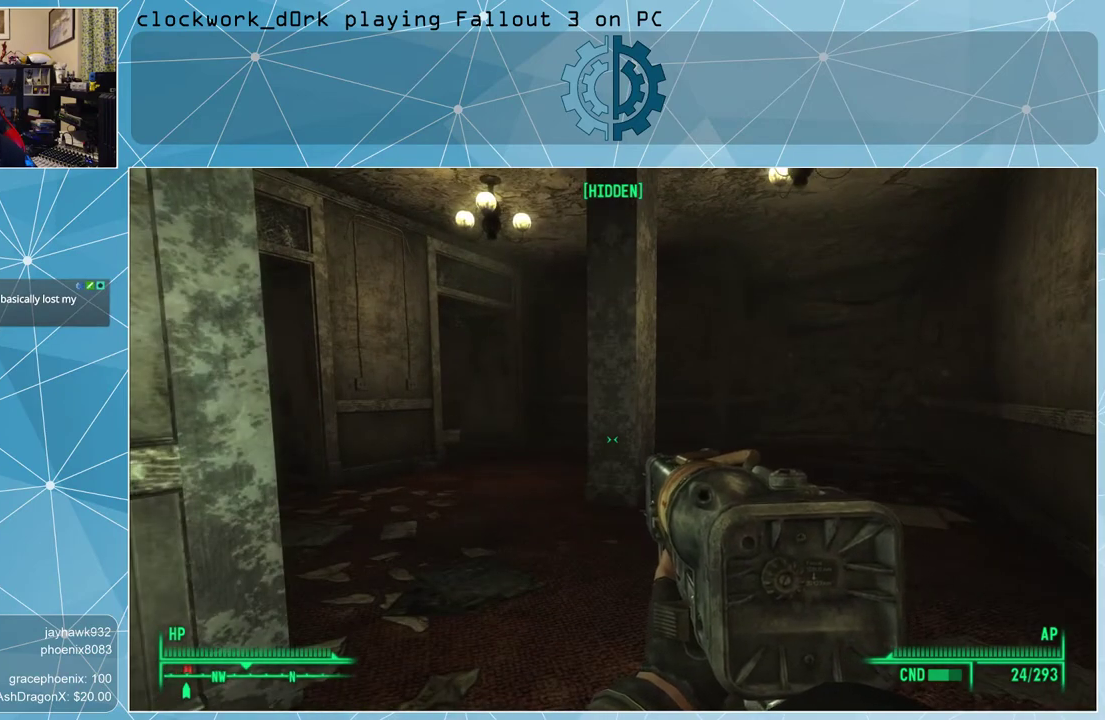
{"keys": [], "mouse": [], "events": []}
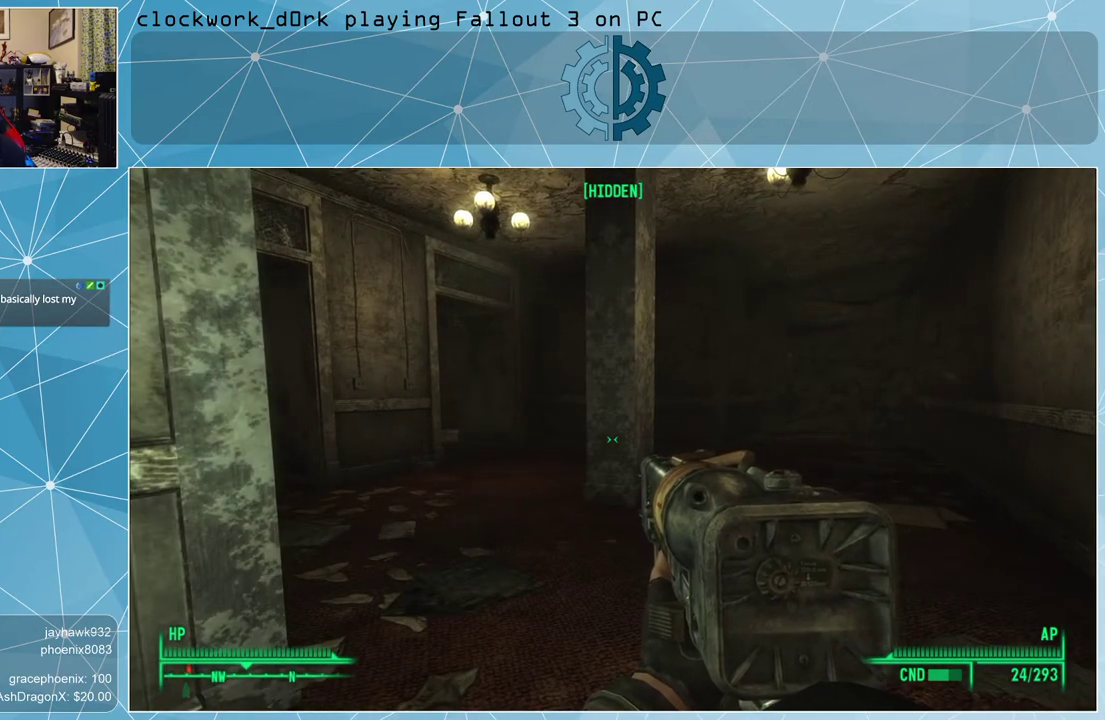
{"keys": [], "mouse": [], "events": [[200, "d", "down"], [433, "d", "up"]]}
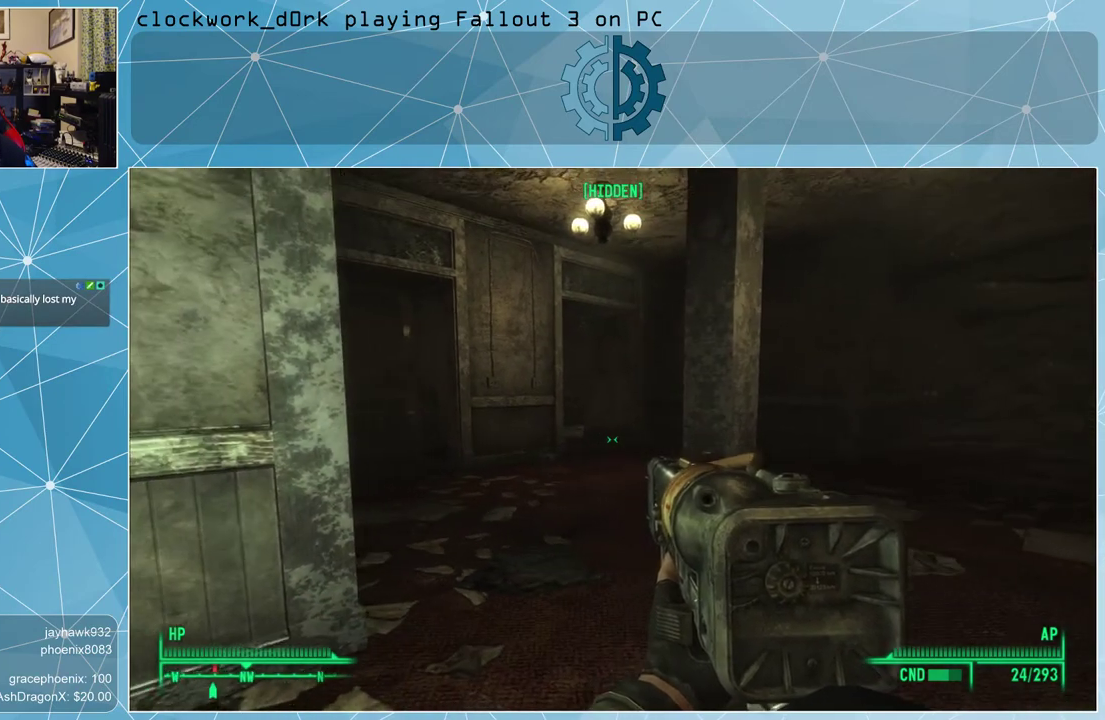
{"keys": ["d", "w"], "mouse": [], "events": [[167, "d", "down"], [400, "w", "down"]]}
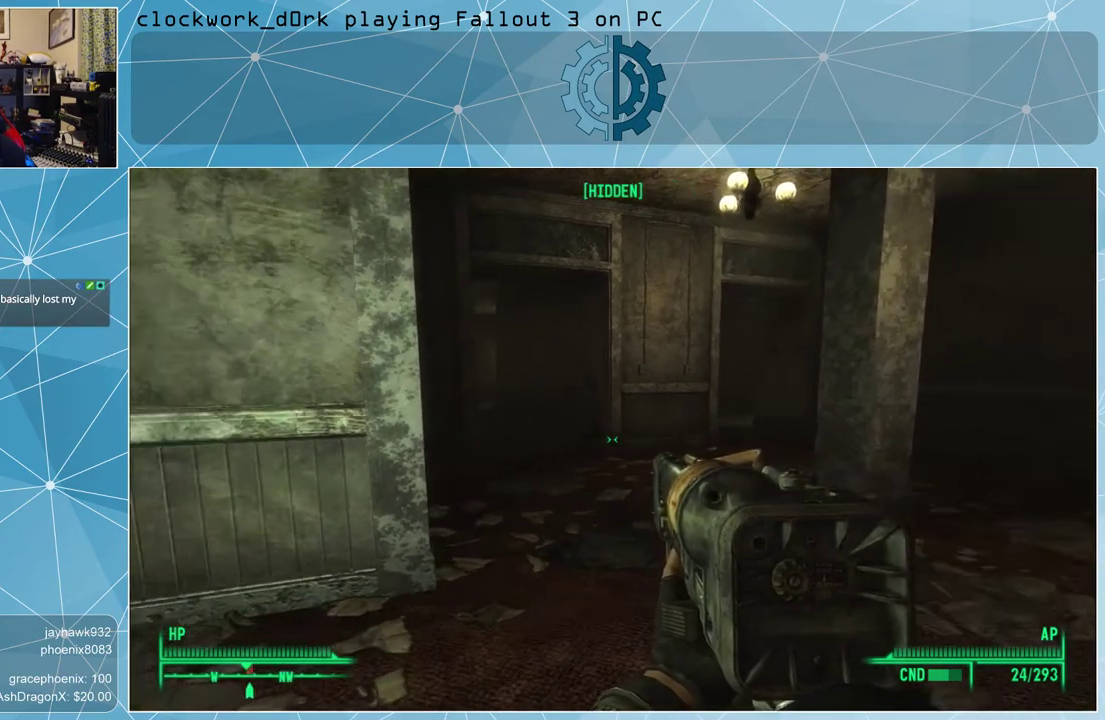
{"keys": [], "mouse": [], "events": [[133, "d", "up"], [133, "w", "up"]]}
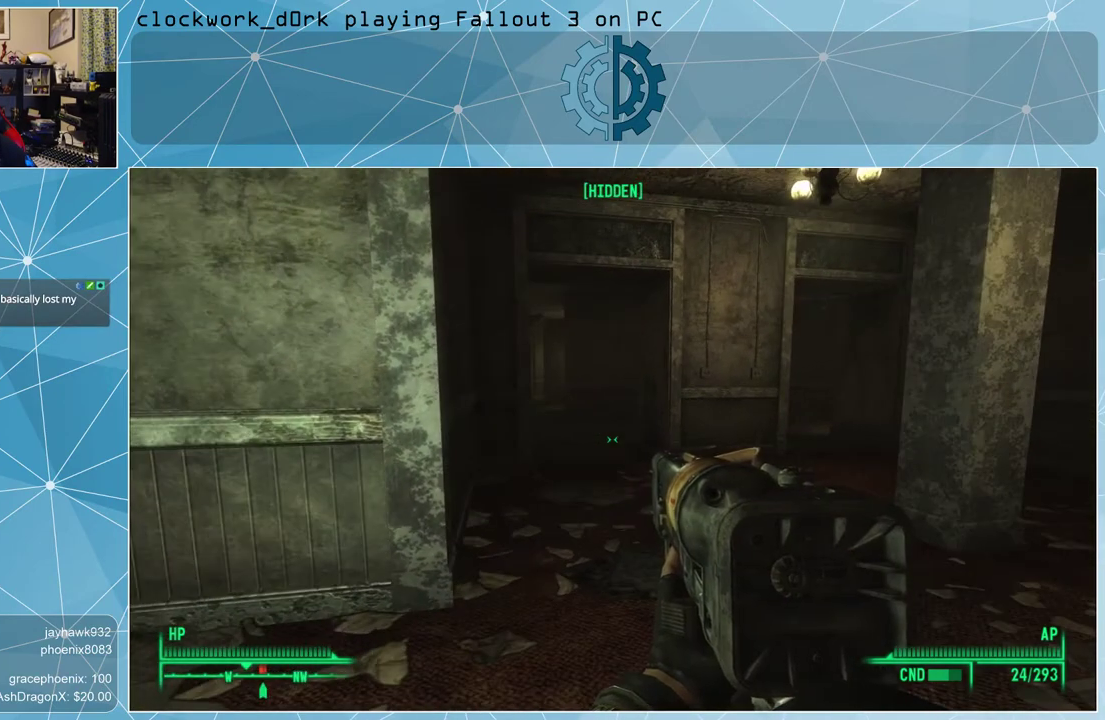
{"keys": ["d"], "mouse": [], "events": [[167, "d", "down"]]}
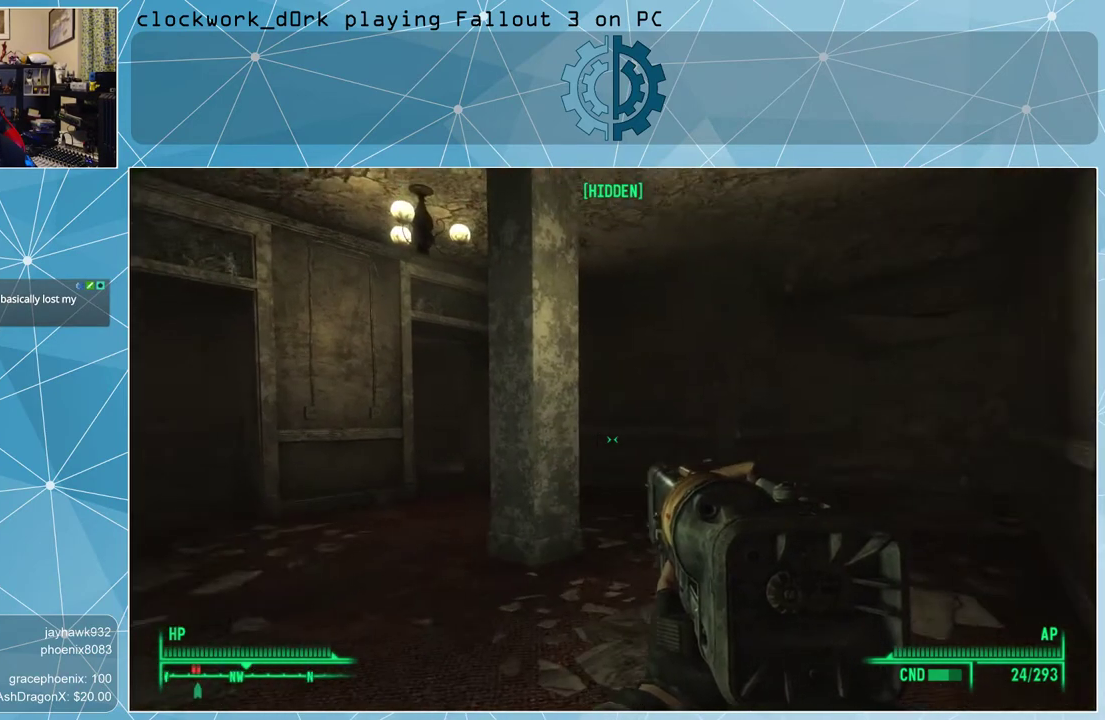
{"keys": ["d", "w"], "mouse": [], "events": [[33, "w", "down"]]}
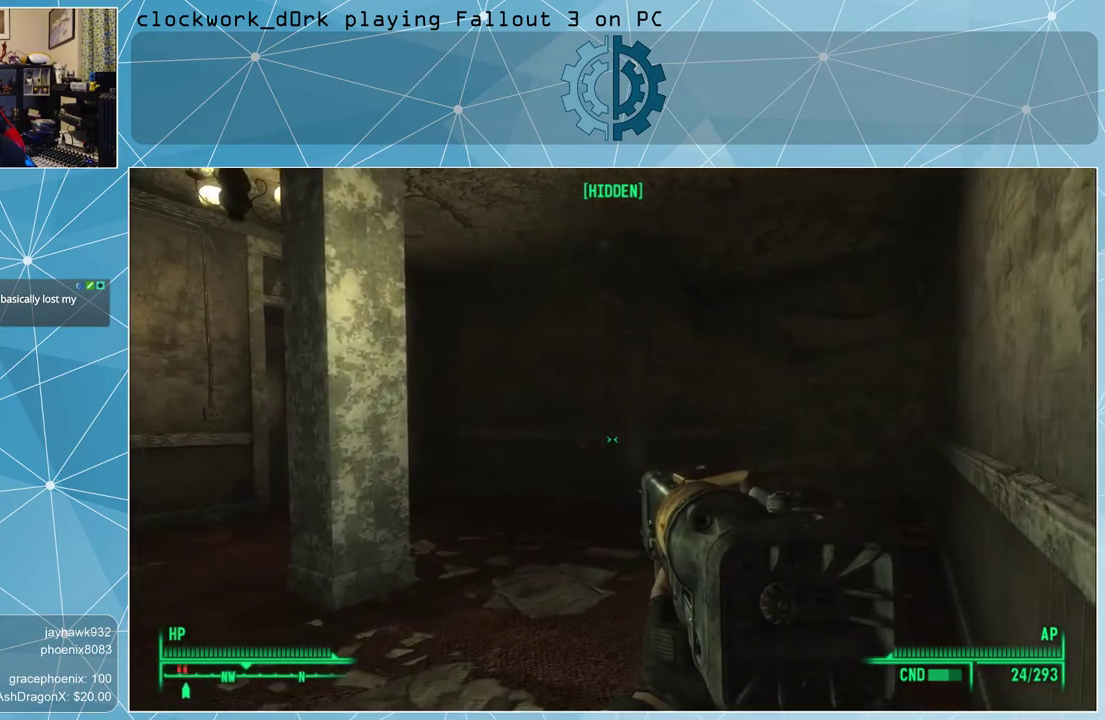
{"keys": ["d", "w"], "mouse": [], "events": []}
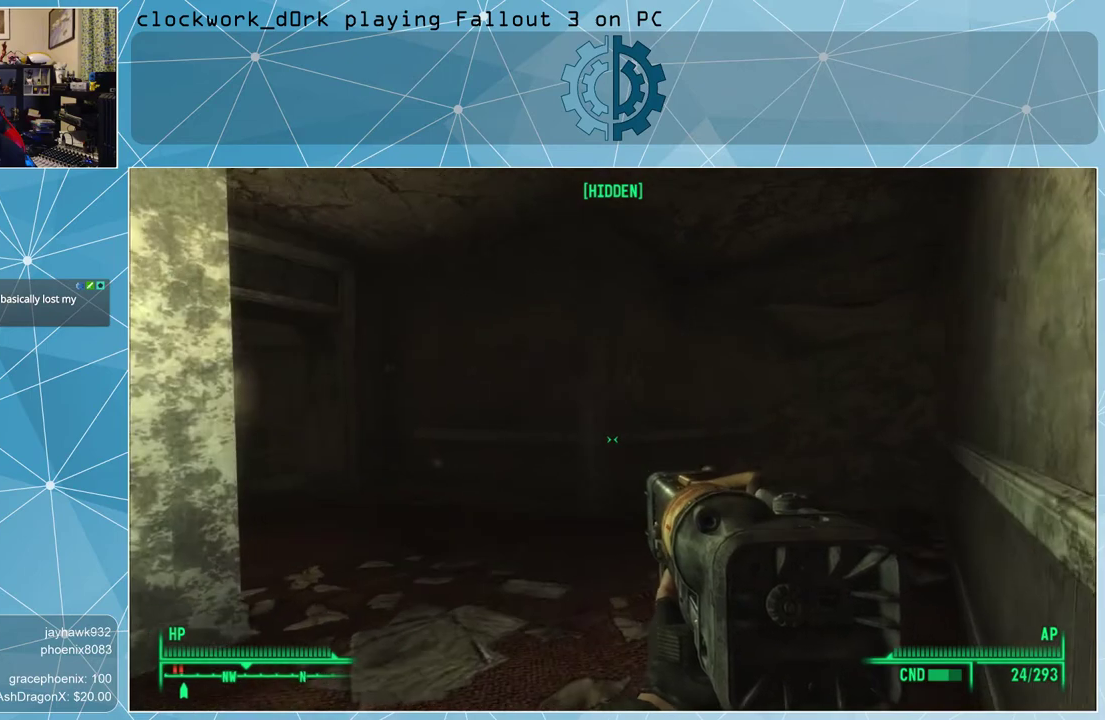
{"keys": ["d", "w"], "mouse": [], "events": []}
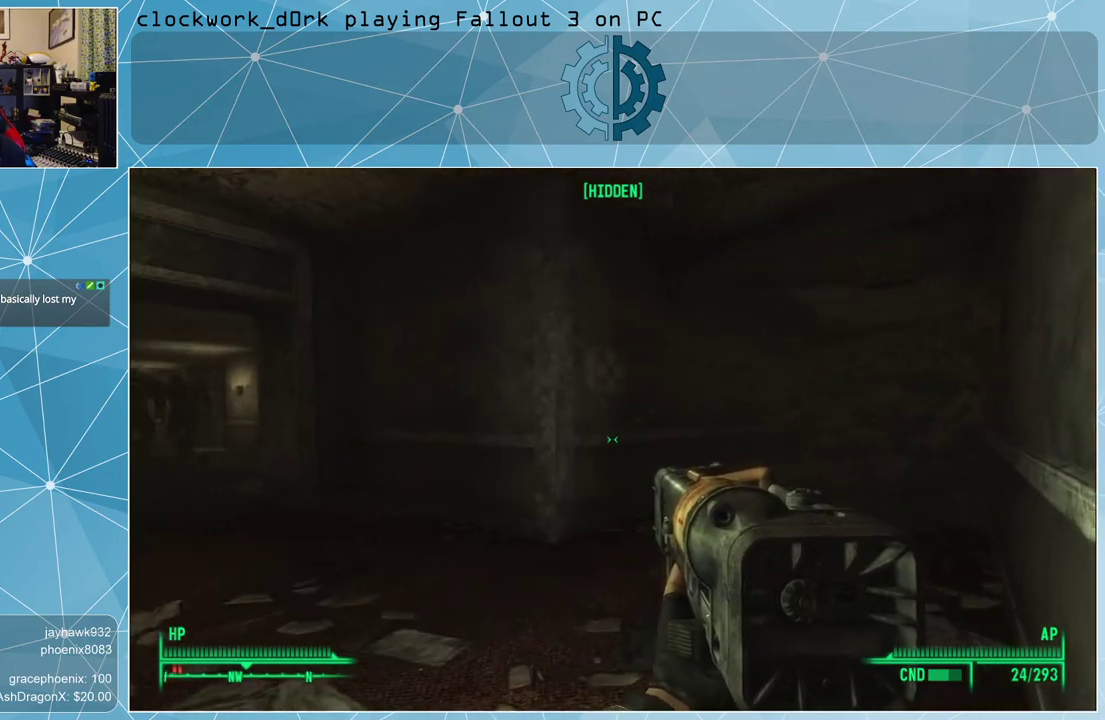
{"keys": [], "mouse": [], "events": [[333, "d", "up"], [333, "w", "up"]]}
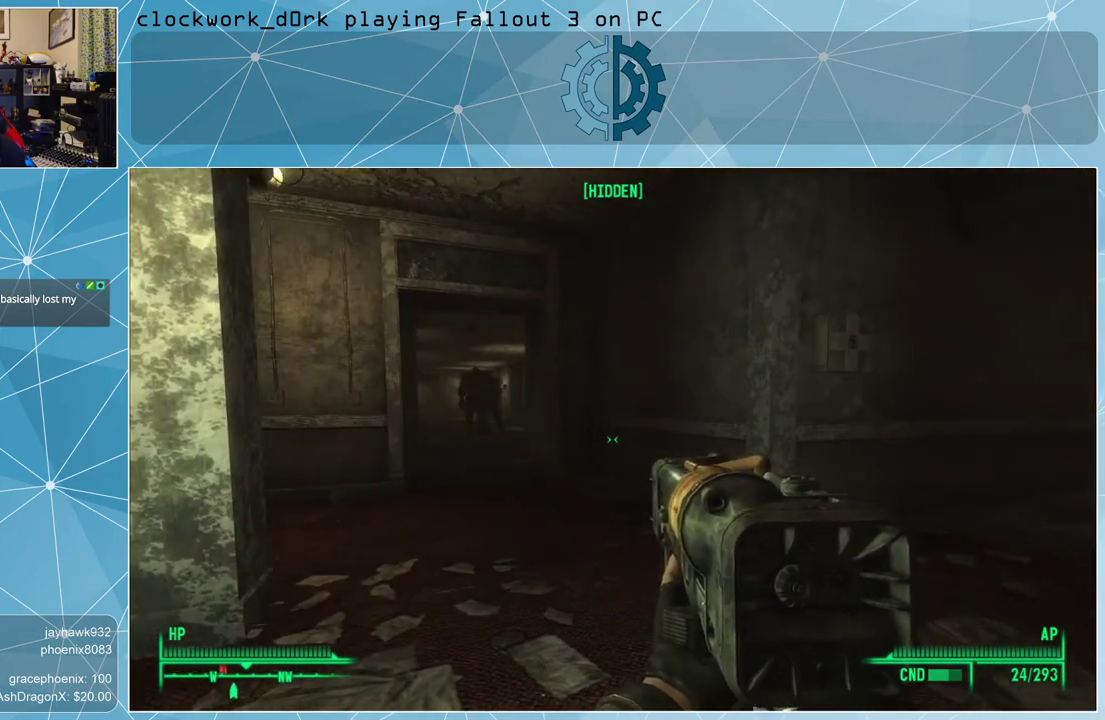
{"keys": [], "mouse": [], "events": [[333, "v", "down"], [433, "v", "up"]]}
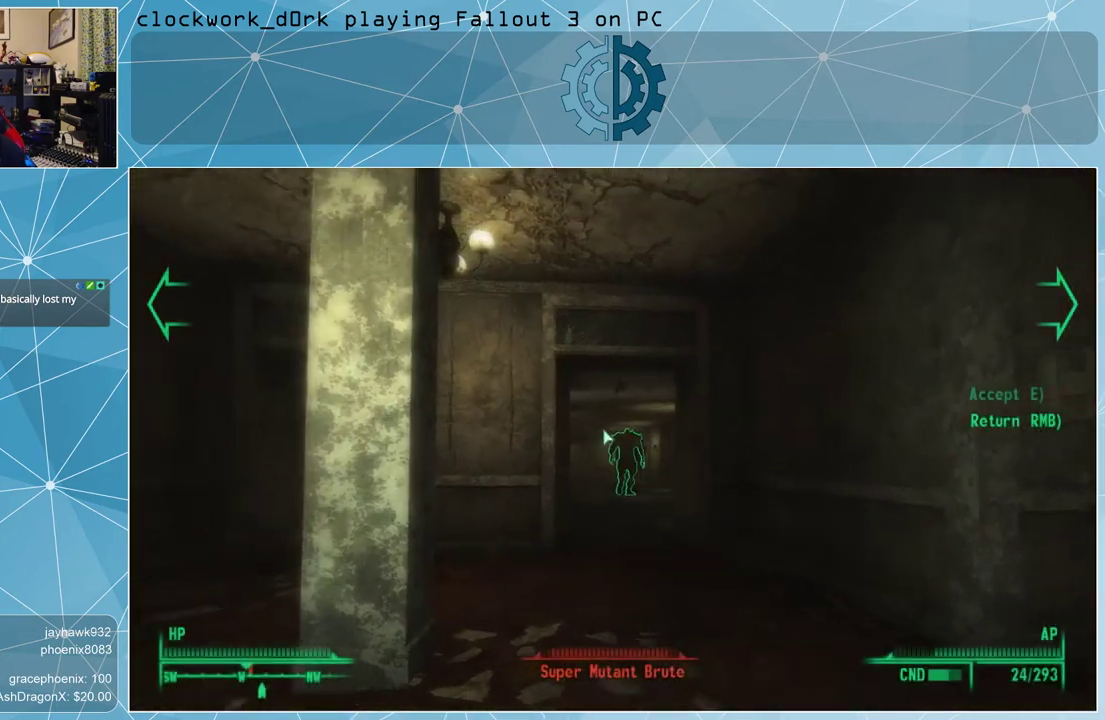
{"keys": [], "mouse": [], "events": []}
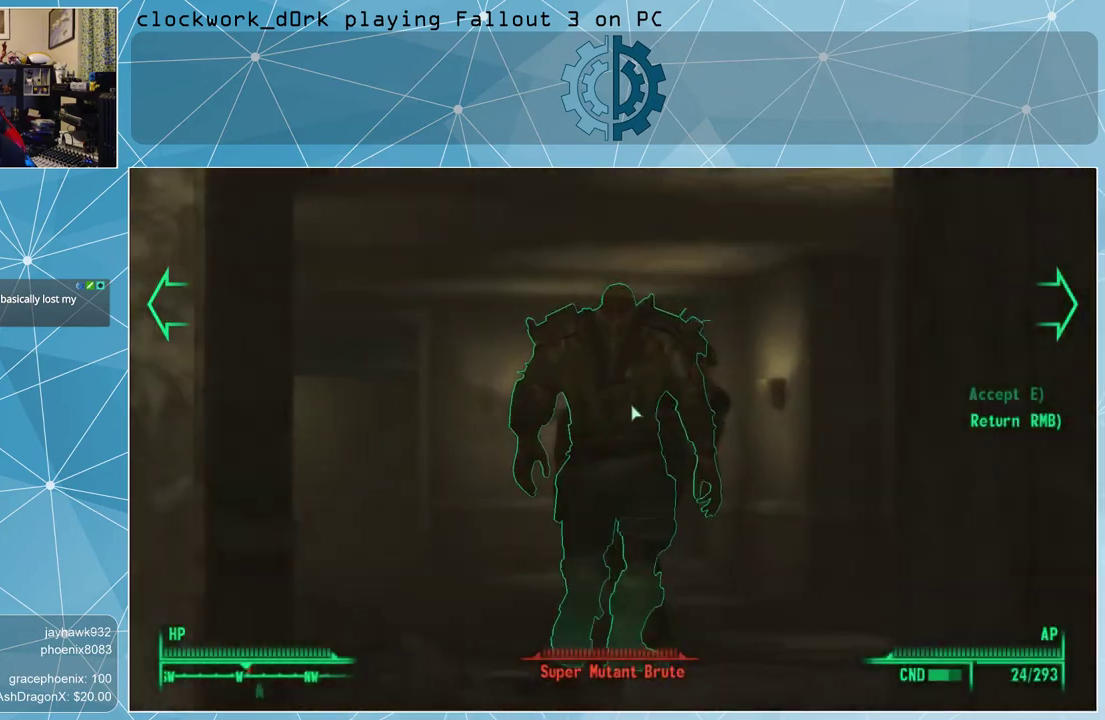
{"keys": [], "mouse": [], "events": []}
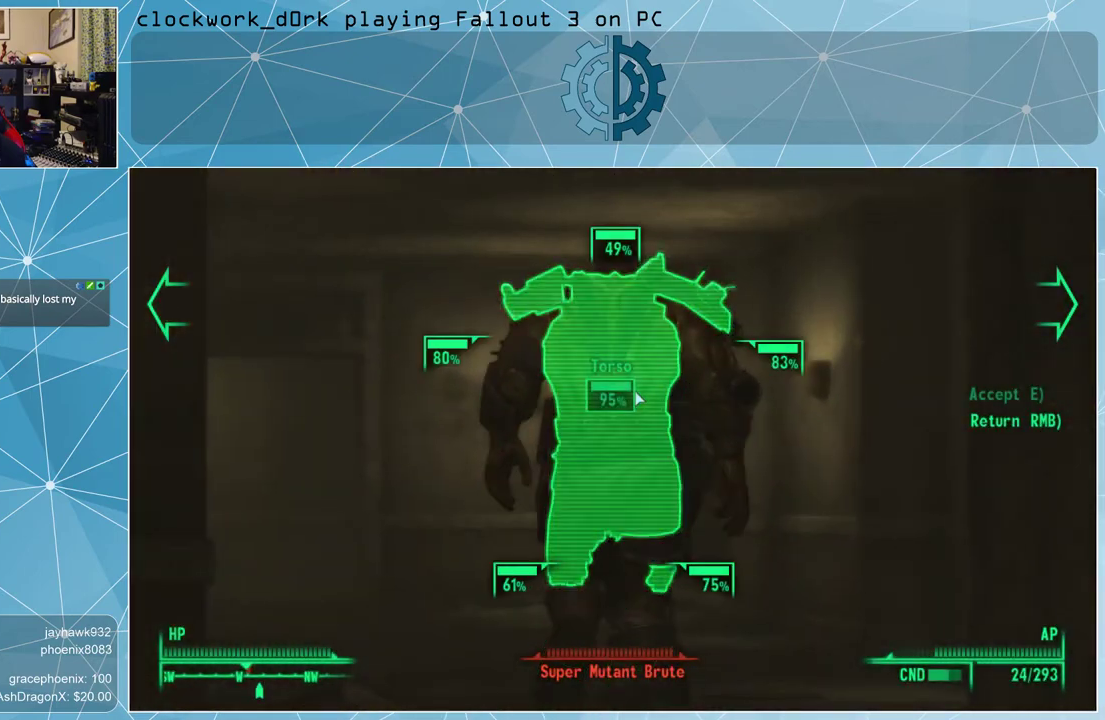
{"keys": [], "mouse": [], "events": [[233, "e", "down"], [300, "e", "up"]]}
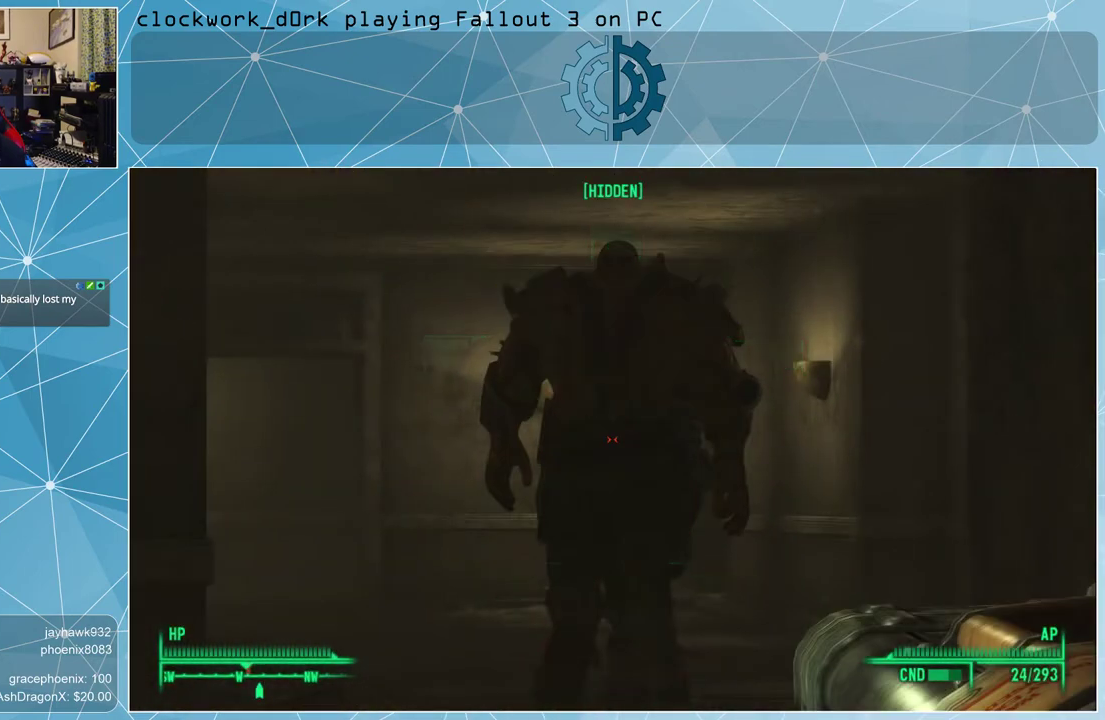
{"keys": [], "mouse": [], "events": [[400, "tab", "down"], [433, "tab", "up"]]}
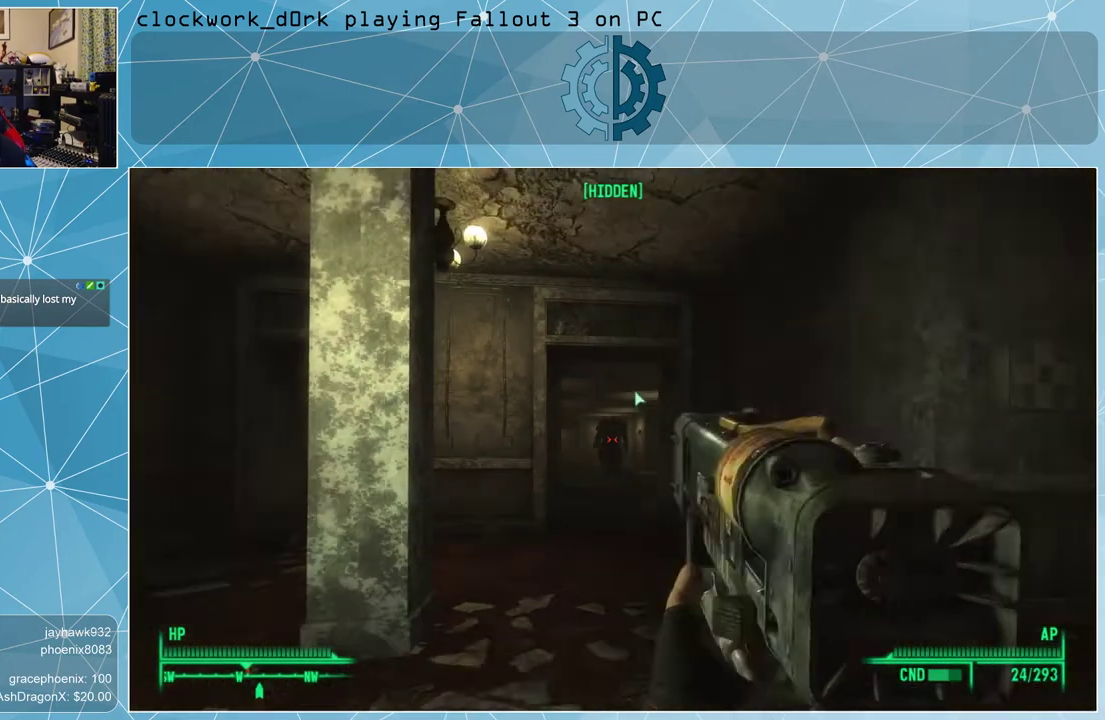
{"keys": [], "mouse": [], "events": [[233, "tab", "down"], [267, "tab", "up"]]}
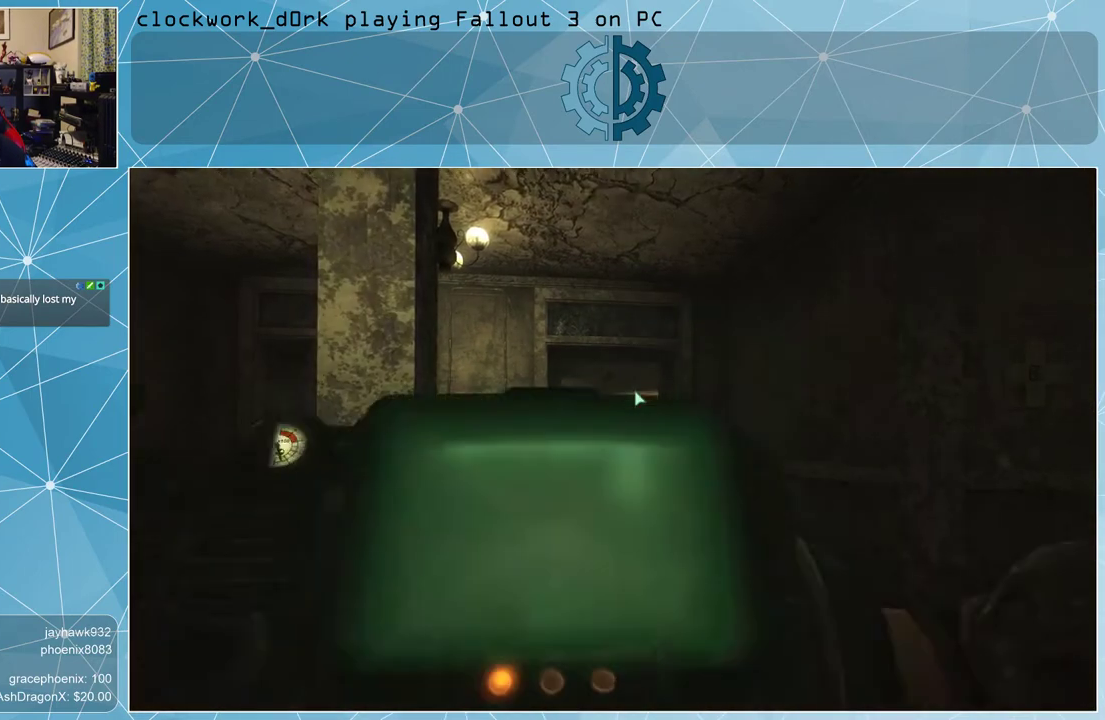
{"keys": [], "mouse": [], "events": []}
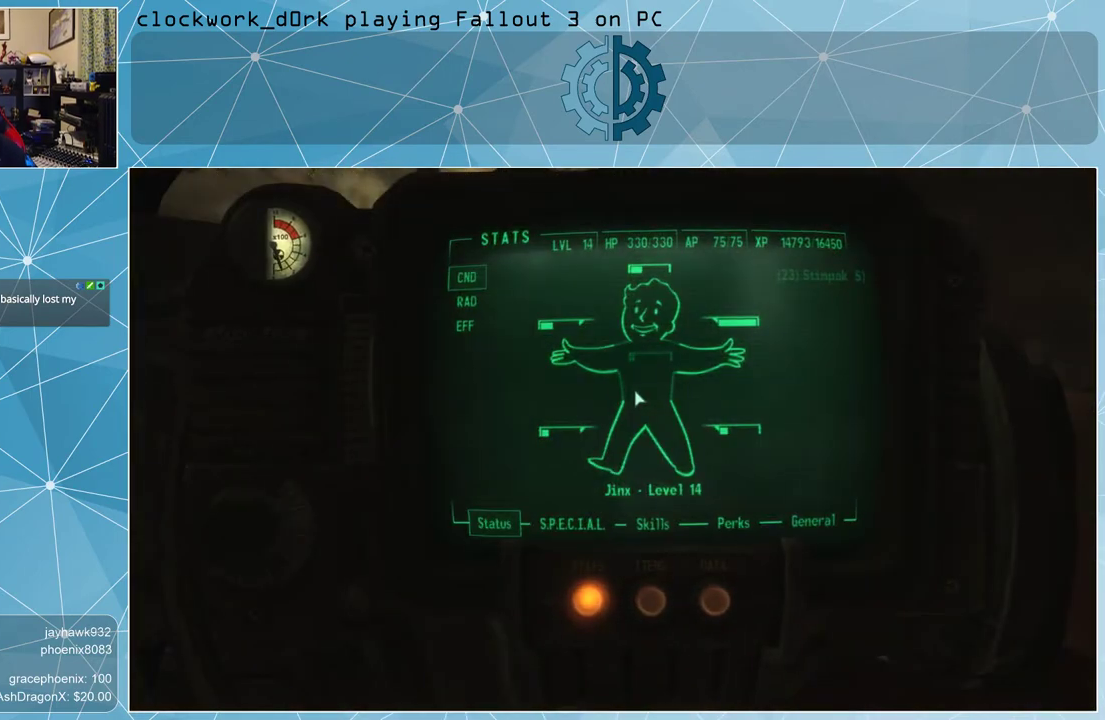
{"keys": [], "mouse": [], "events": []}
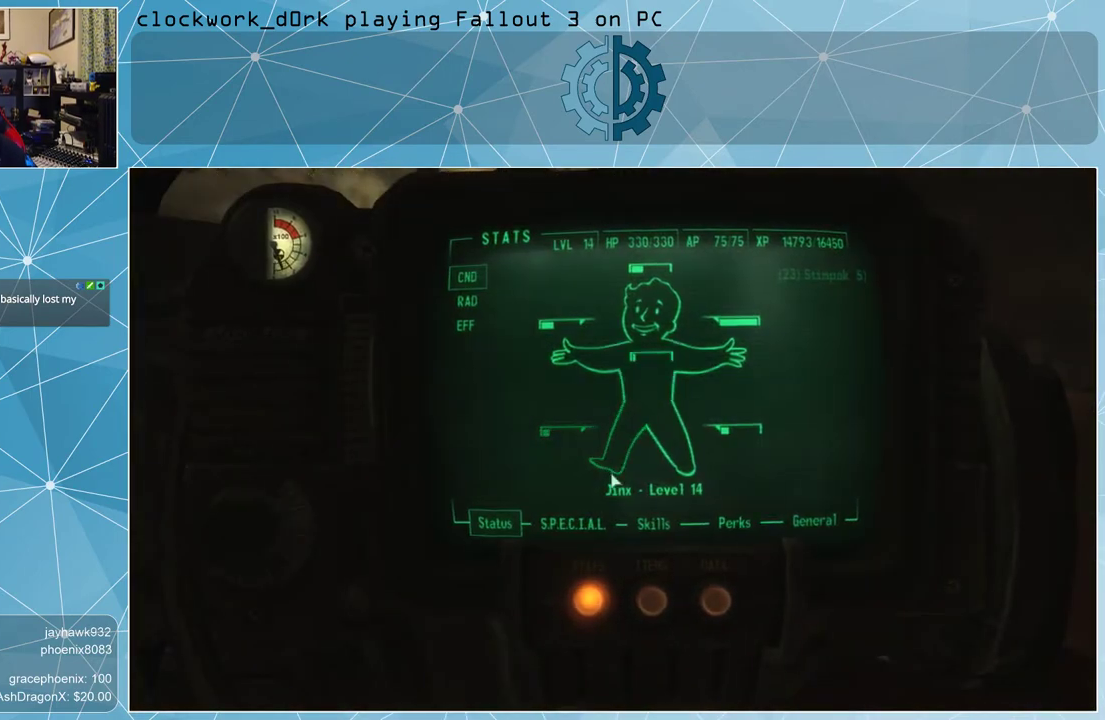
{"keys": [], "mouse": [], "events": []}
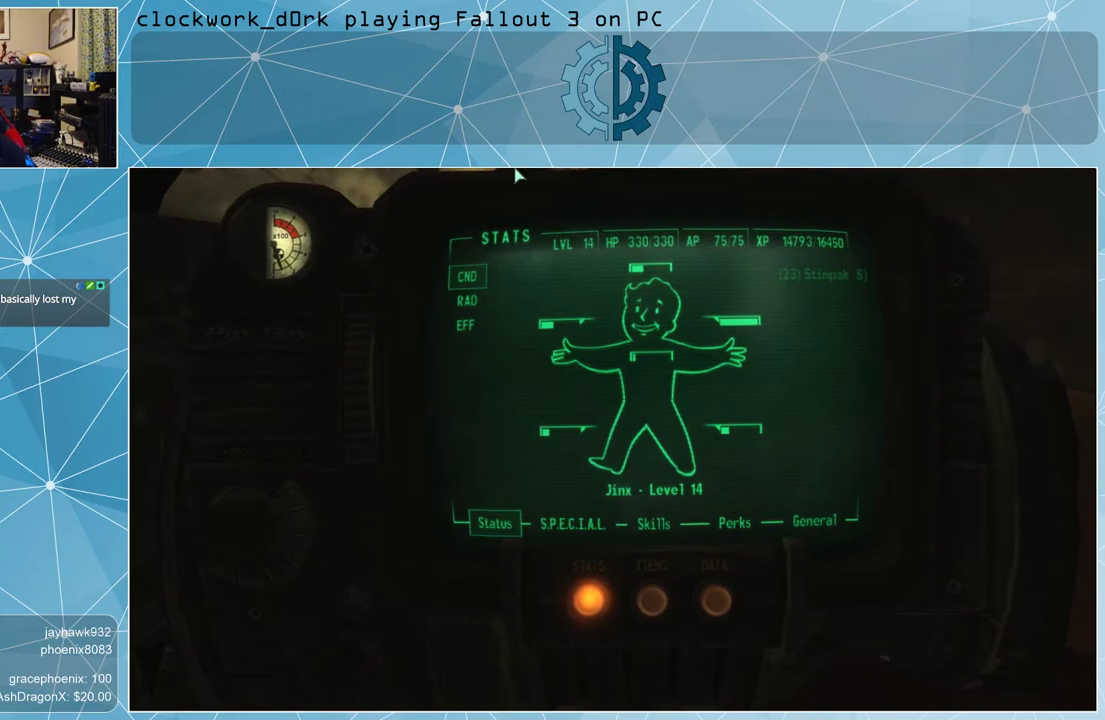
{"keys": [], "mouse": [], "events": []}
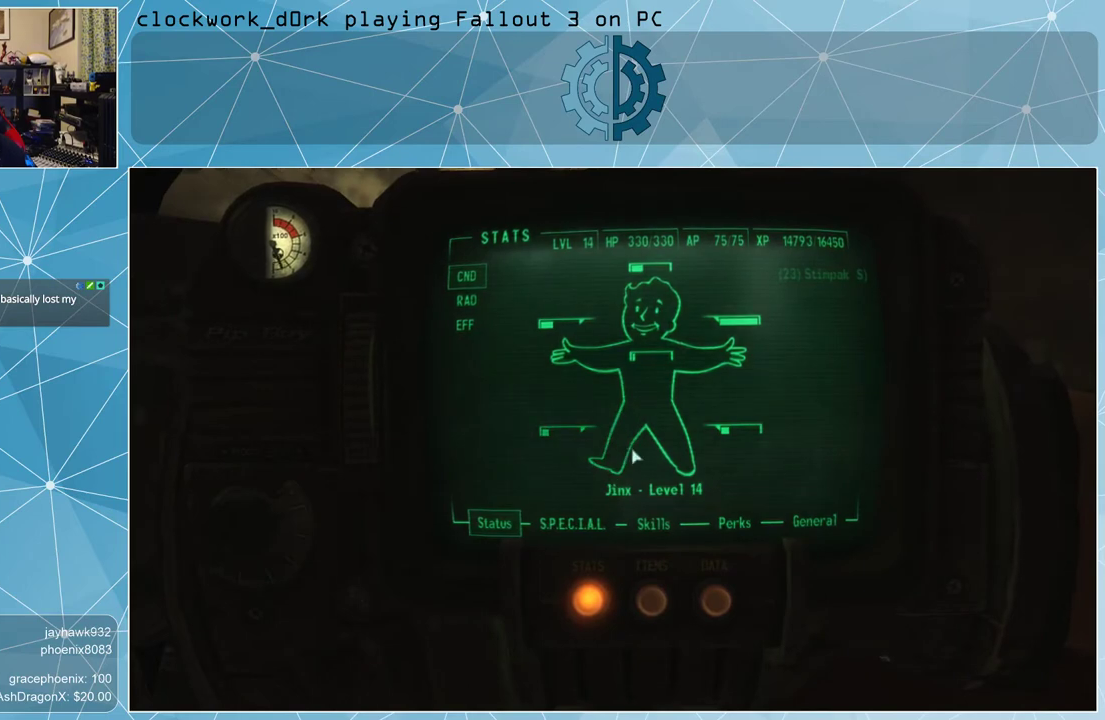
{"keys": [], "mouse": [], "events": []}
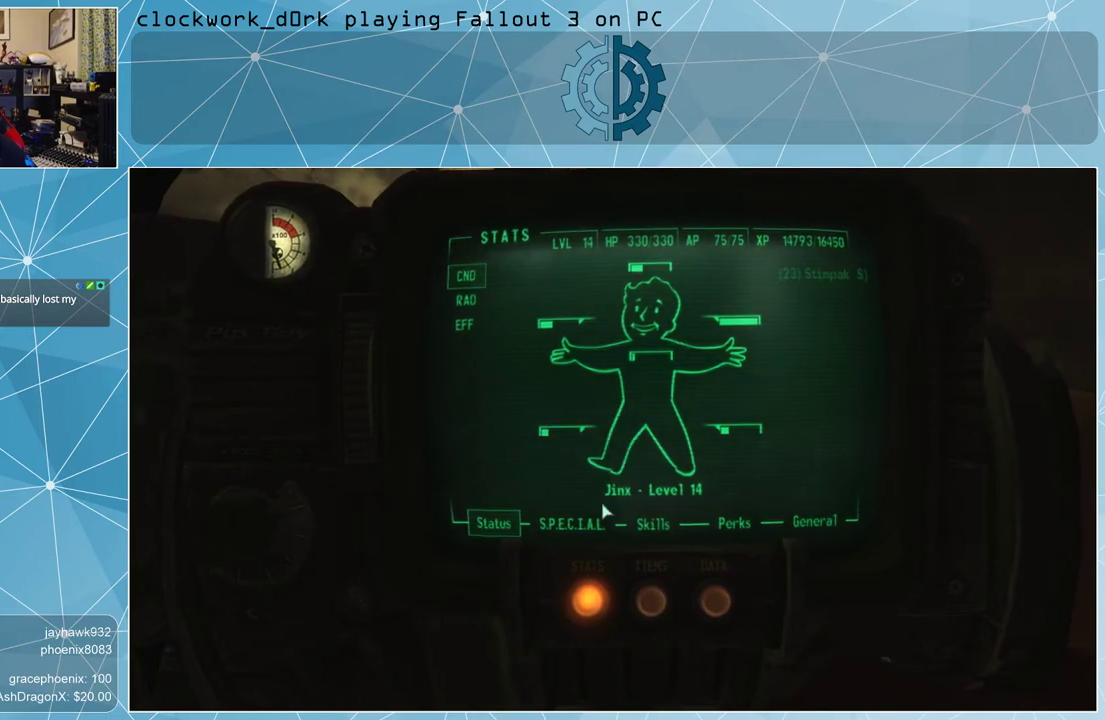
{"keys": [], "mouse": [], "events": []}
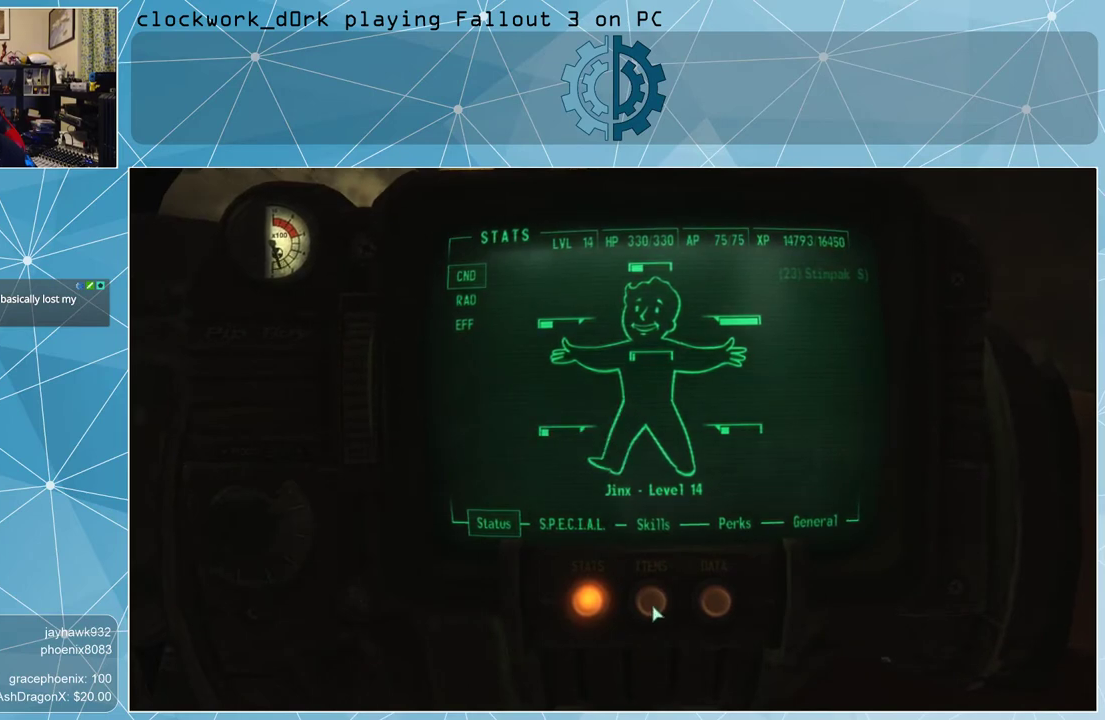
{"keys": [], "mouse": ["left"], "events": [[467, "mouse_left", "down"]]}
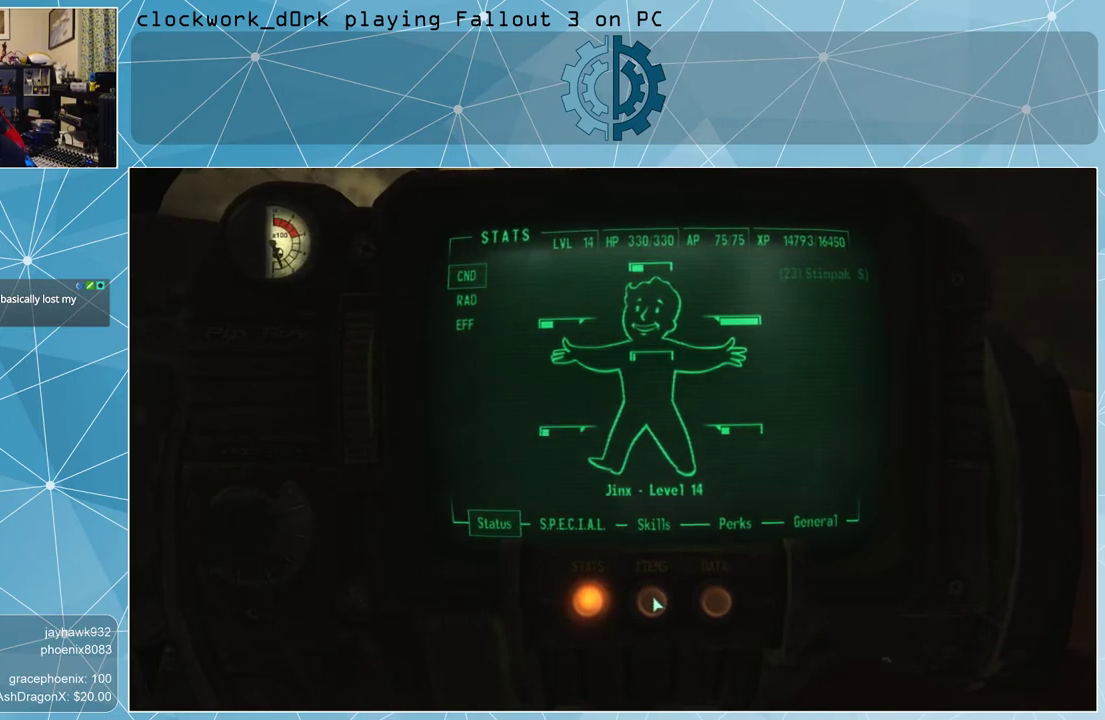
{"keys": [], "mouse": [], "events": [[67, "mouse_left", "up"]]}